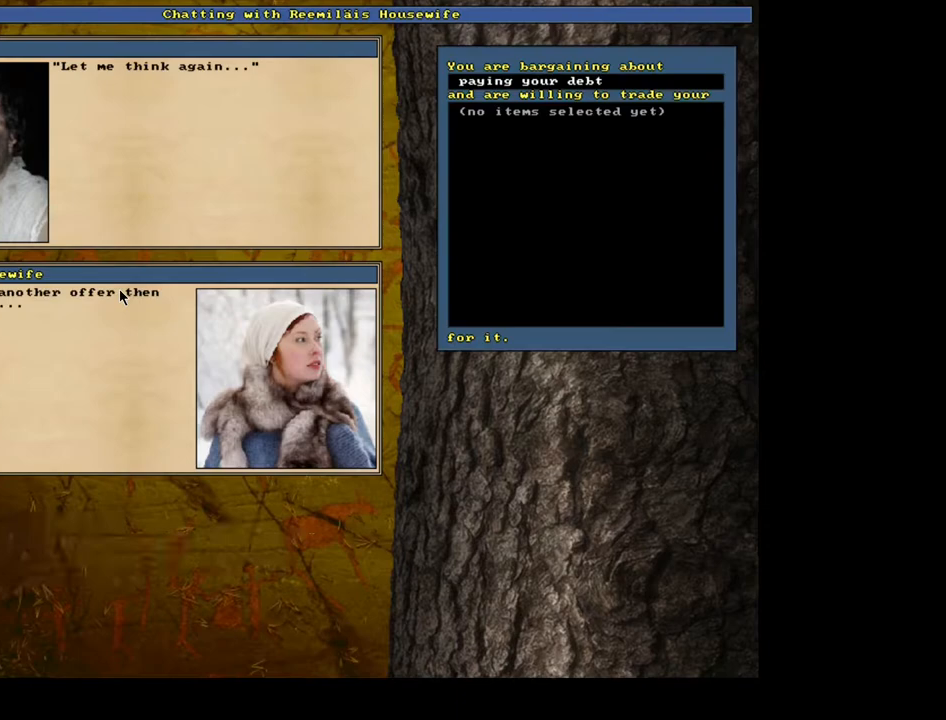
Gameplay with keyboard and mouse; each line is a JSON object with the keys and mouse buttons held at the frame after it. "events" lists presses ("down") and releases ("up") of ".", "/", "0", "1", "2", "3", "4", "5", "6", "7", "8", "9", "a", "alt_l", "alt_r", "b", "backslash", "backspace", "c", "caps_lock", "comma", "ctrl_l", "ctrl_r", "d", "down", "e", "equals", "escape", "f", "f1", "f10", "f11", "f12", "f2", "f3", "f4", "f5", "f6", "f7", "f8", "f9", "g", "h", "i", "j", "k", "l", "lbracket", "left", "m", "minus", "n", "num0", "num1", "num2", "num3", "num5", "num6", "num7", "num8", "num9", "o", "p", "q", "quote", "r", "rbracket", "return", "right", "s", "semicolon", "shift_l", "shift_r", "space", "super", "t", "tab", "tilde", "u", "up", "v", "w", "x", "y", "z", "mouse_left", "mouse_wheel", "mouse_right", "mouse_mb4" and "mouse_mb5" between this image and that frame as [ms after this image, input, new state], when the widget could be followed in between; "num4" appears only as held states. "mouse_left", "mouse_wheel", "mouse_right", "mouse_mb4", "mouse_mb5" = the "left", "wheel", "right", "mb4", "mb5" buttons of the "mouse" list. No other keys are recorded. "wheel" means that the mouse wheel is clicked or scrolled. Mouse movement is not recorded. Not read: other_keys.
{"keys": [], "mouse": [], "events": [[67, "return", "up"]]}
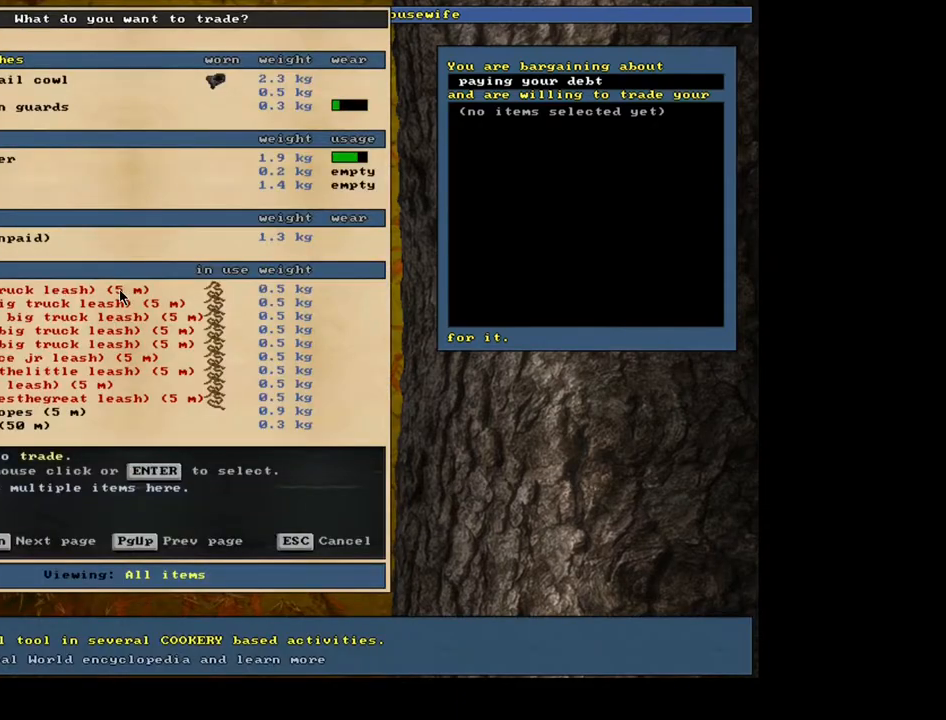
{"keys": ["space"], "mouse": [], "events": [[350, "return", "down"], [433, "return", "up"], [483, "space", "down"]]}
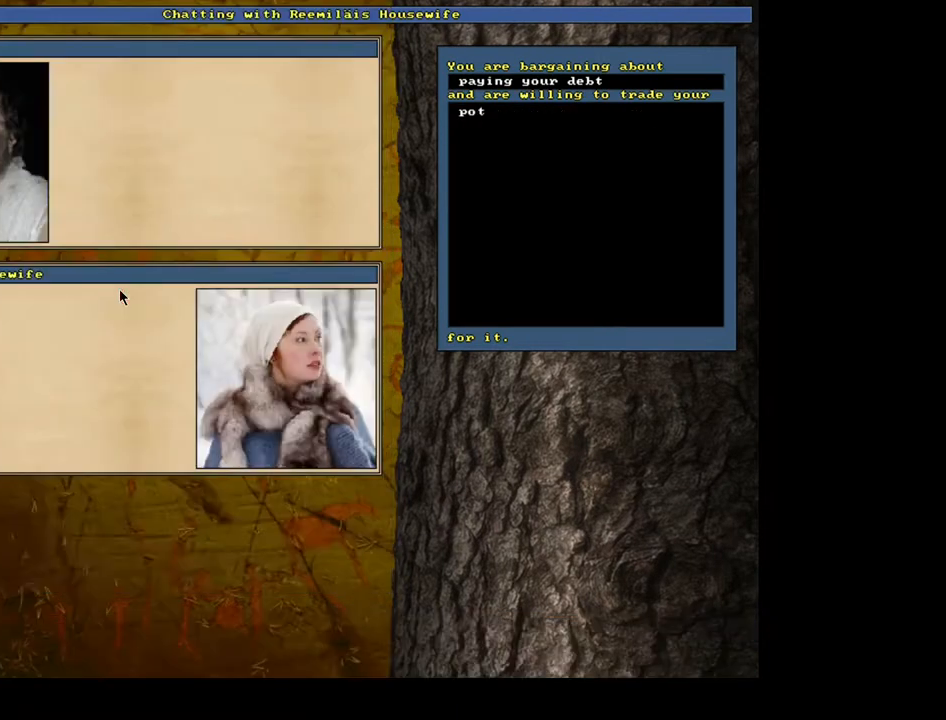
{"keys": ["down"], "mouse": [], "events": [[83, "space", "up"], [417, "down", "down"]]}
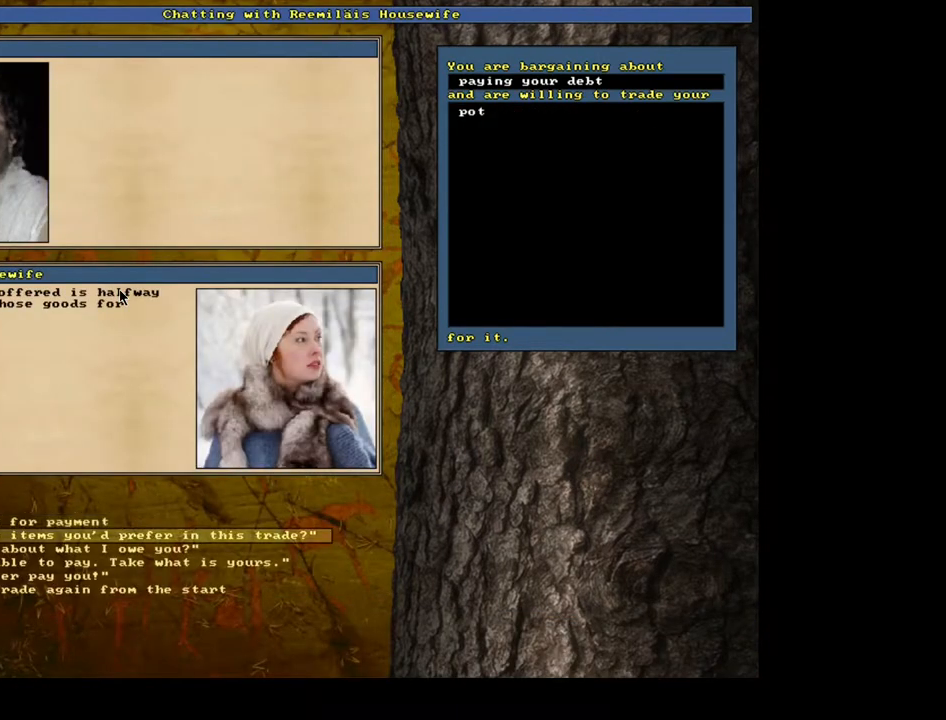
{"keys": [], "mouse": [], "events": [[33, "down", "up"], [283, "return", "down"], [383, "return", "up"]]}
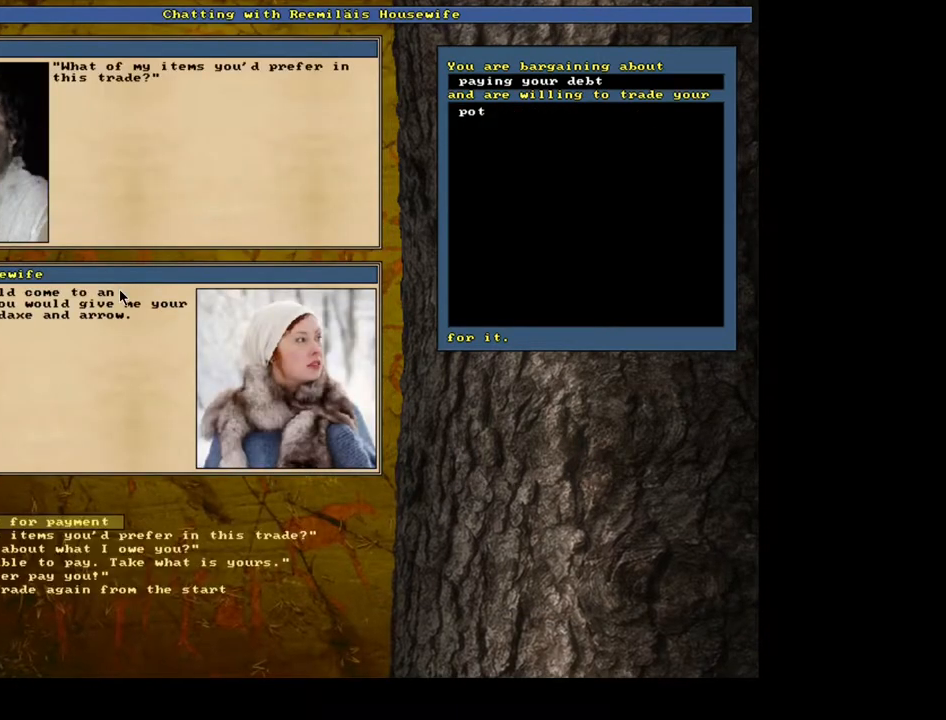
{"keys": [], "mouse": [], "events": []}
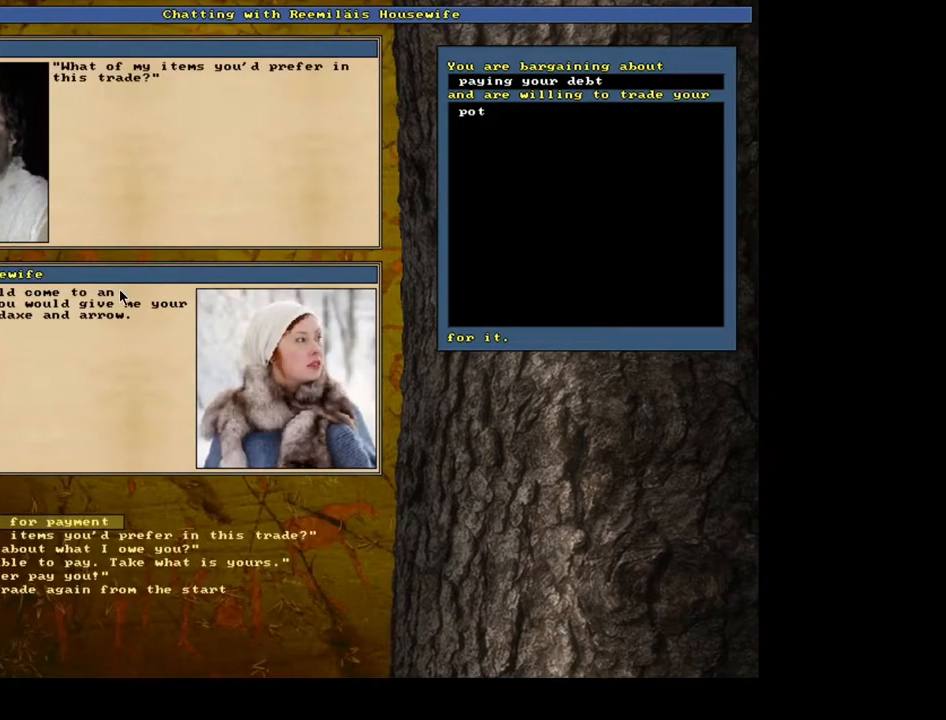
{"keys": [], "mouse": [], "events": [[233, "return", "down"], [333, "return", "up"]]}
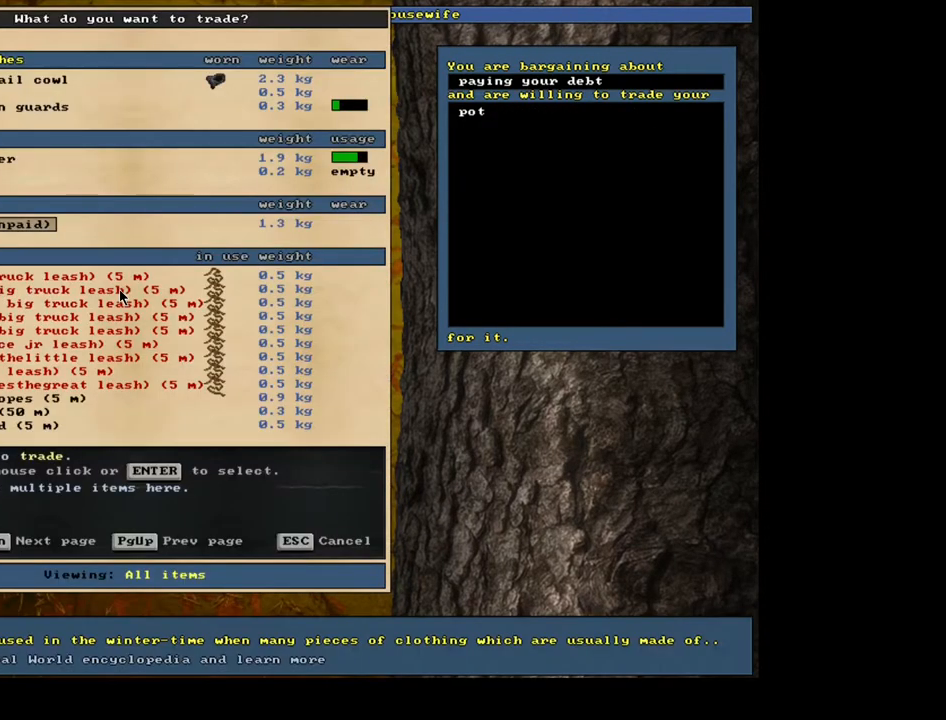
{"keys": [], "mouse": [], "events": [[317, "tab", "down"], [383, "f", "down"], [417, "tab", "up"], [483, "f", "up"]]}
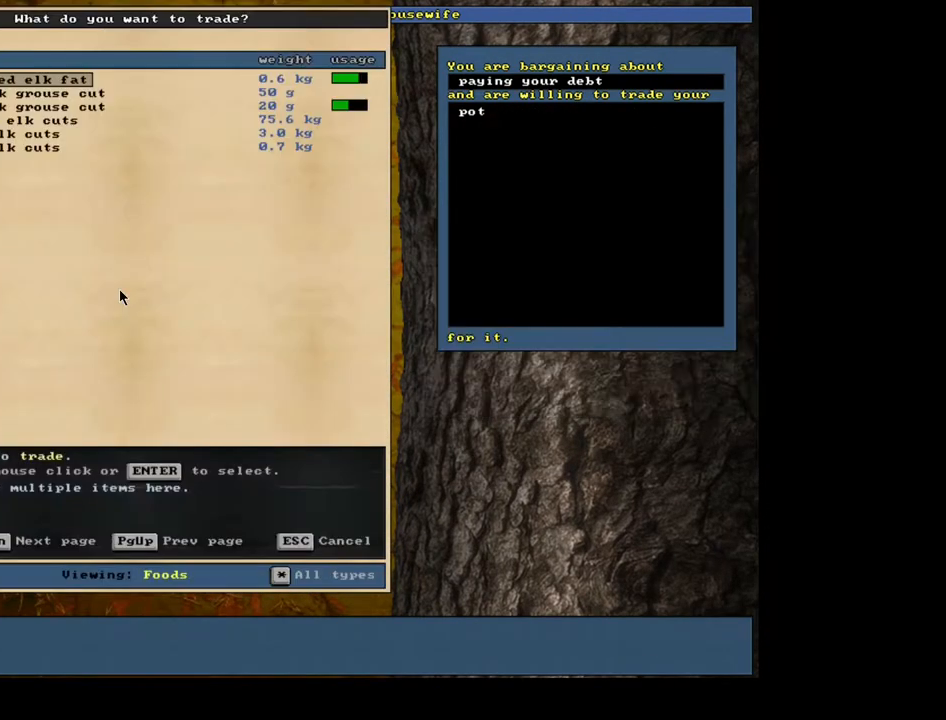
{"keys": ["down"], "mouse": [], "events": [[500, "down", "down"]]}
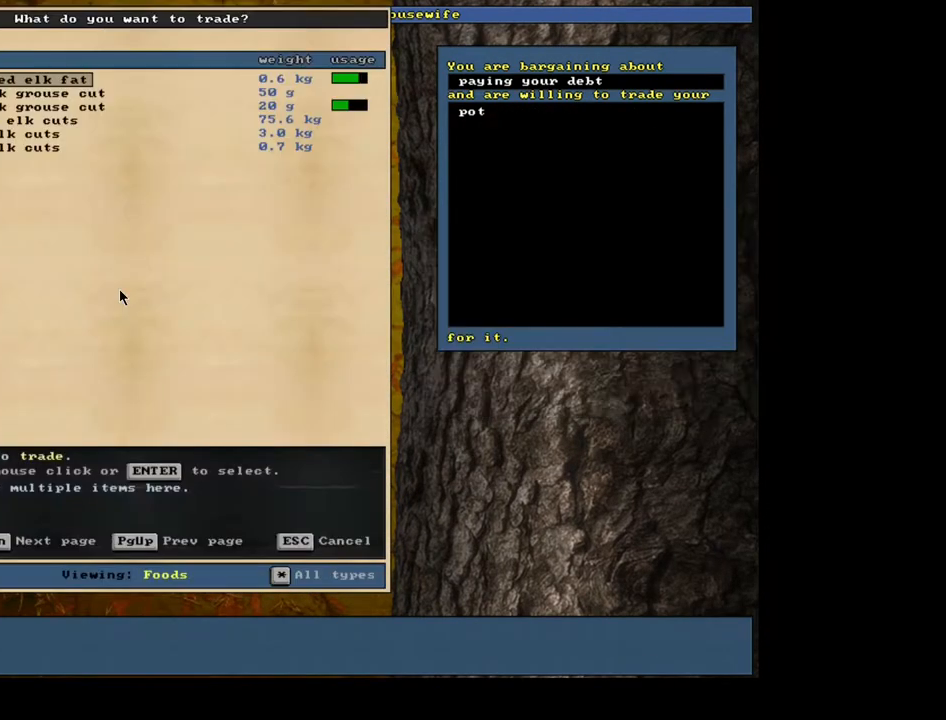
{"keys": [], "mouse": [], "events": [[67, "down", "up"], [133, "down", "down"], [217, "down", "up"], [283, "down", "down"], [367, "down", "up"], [400, "return", "down"], [500, "return", "up"]]}
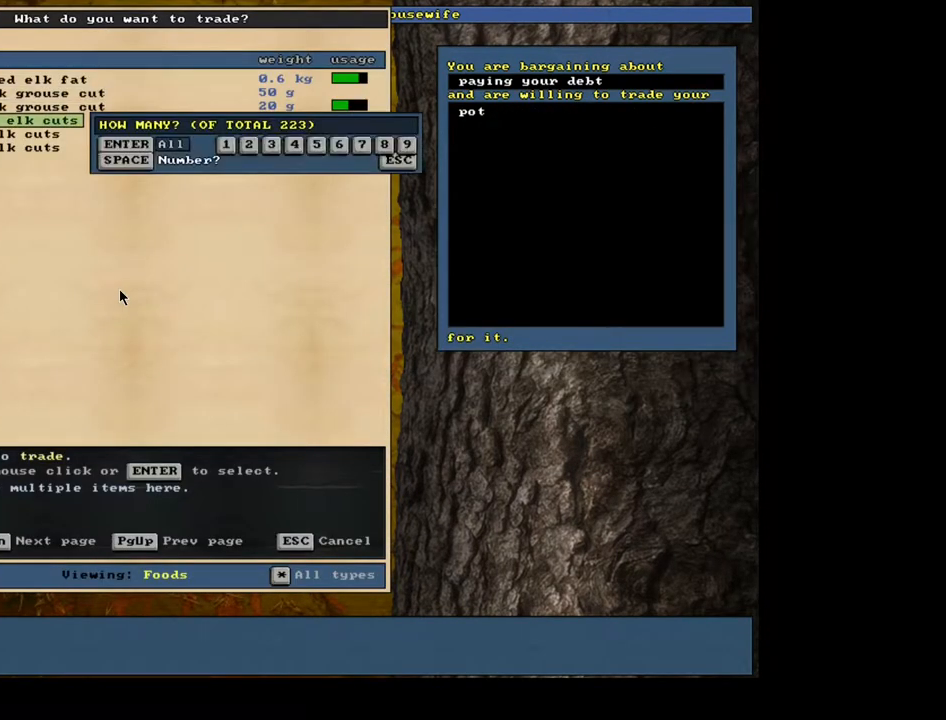
{"keys": [], "mouse": [], "events": [[17, "space", "down"], [117, "space", "up"]]}
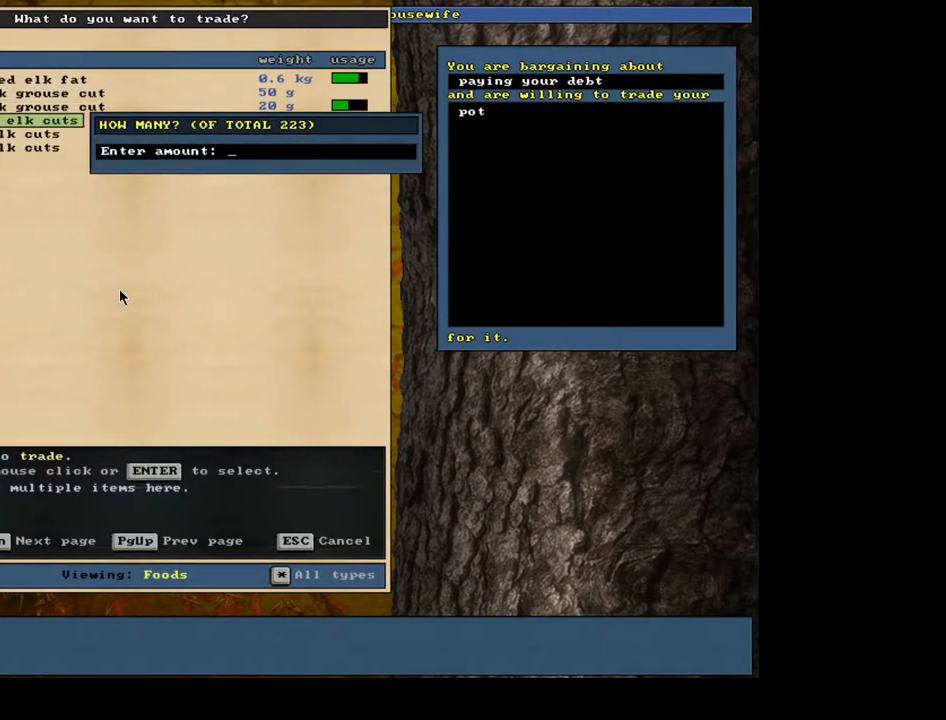
{"keys": ["return"], "mouse": [], "events": [[200, "5", "down"], [250, "0", "down"], [283, "5", "up"], [350, "0", "up"], [500, "return", "down"]]}
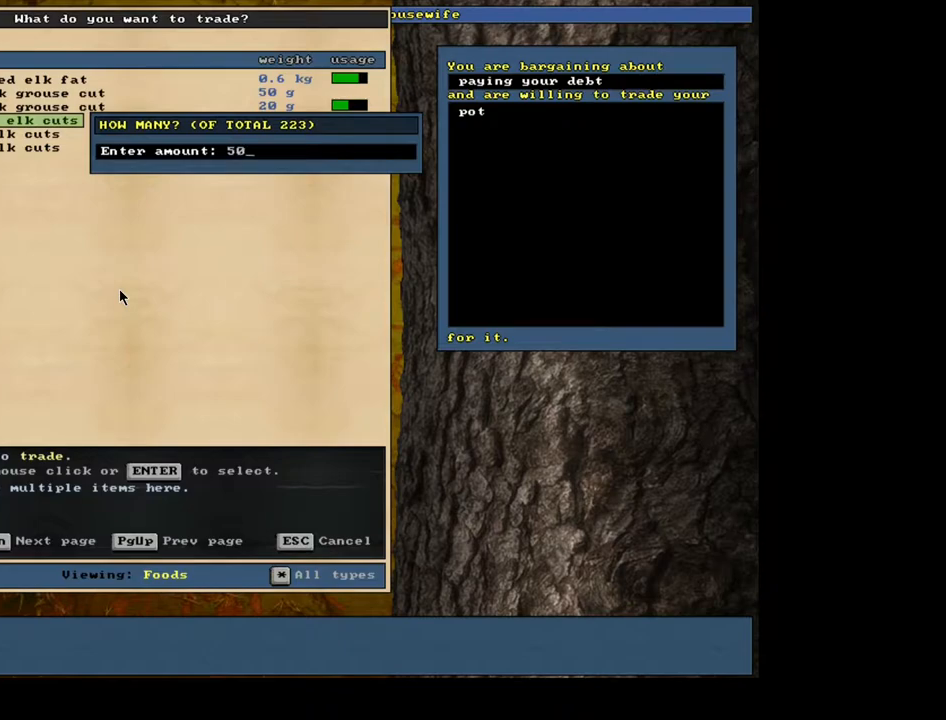
{"keys": [], "mouse": [], "events": [[83, "return", "up"], [333, "space", "down"], [383, "space", "up"]]}
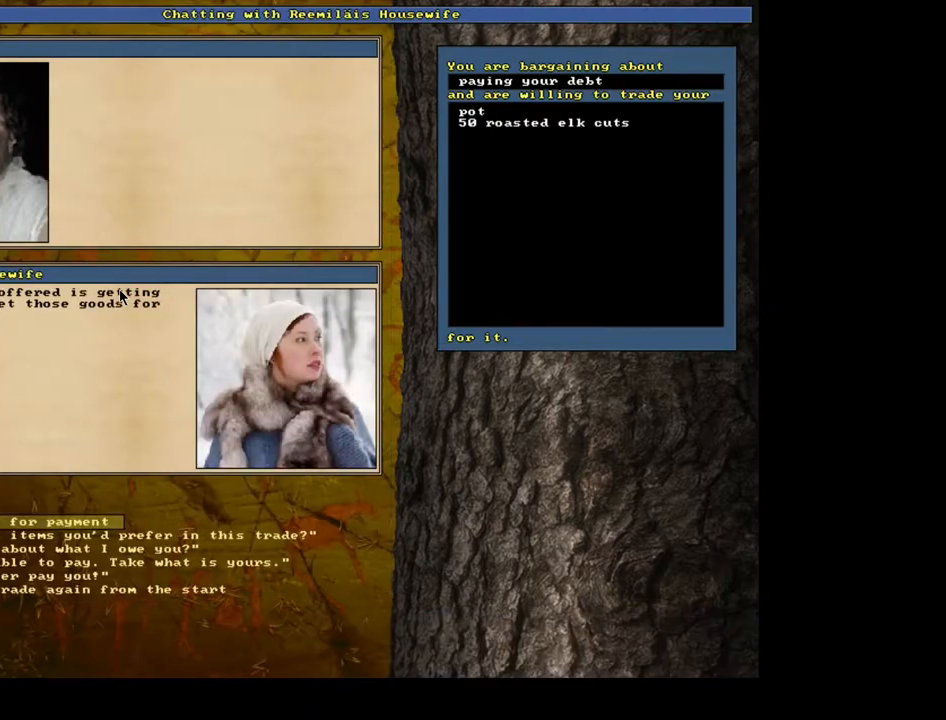
{"keys": [], "mouse": [], "events": []}
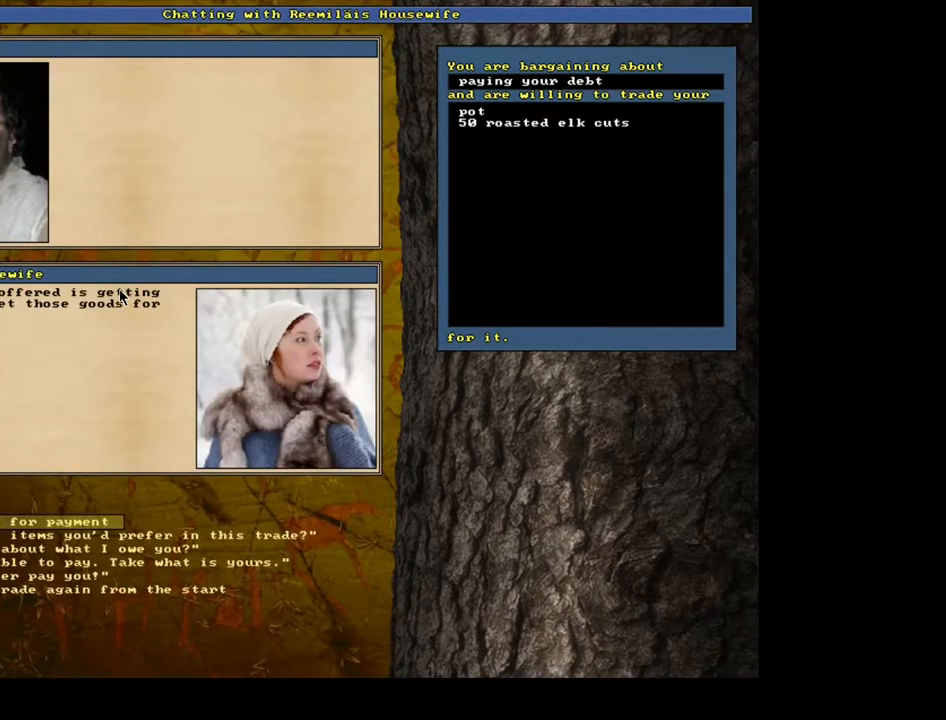
{"keys": [], "mouse": [], "events": [[67, "return", "down"], [150, "return", "up"]]}
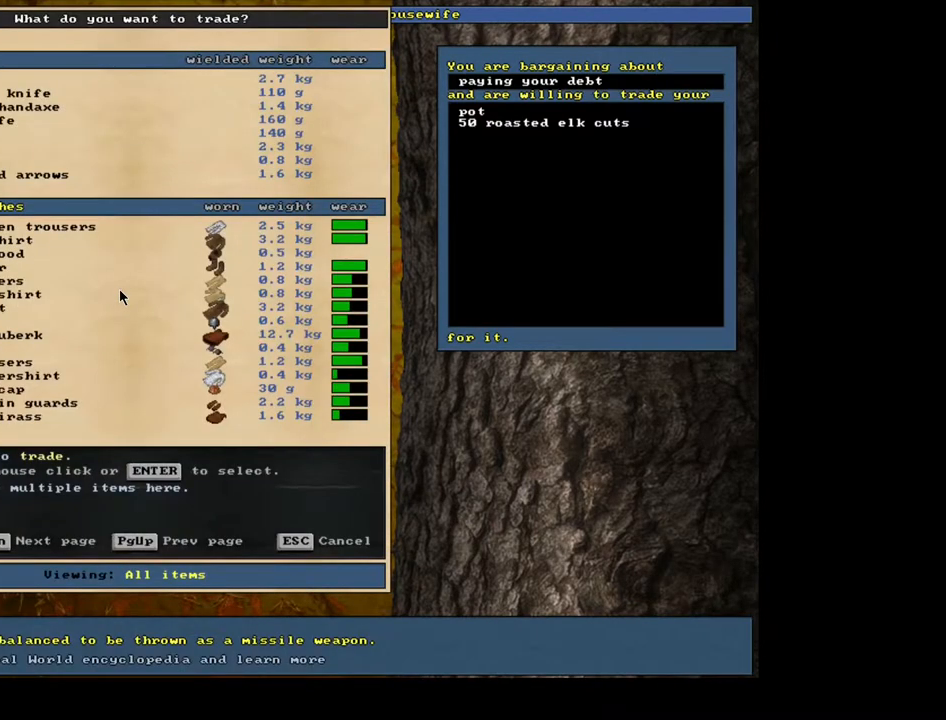
{"keys": [], "mouse": [], "events": [[67, "tab", "down"], [117, "f", "down"], [150, "tab", "up"], [217, "f", "up"]]}
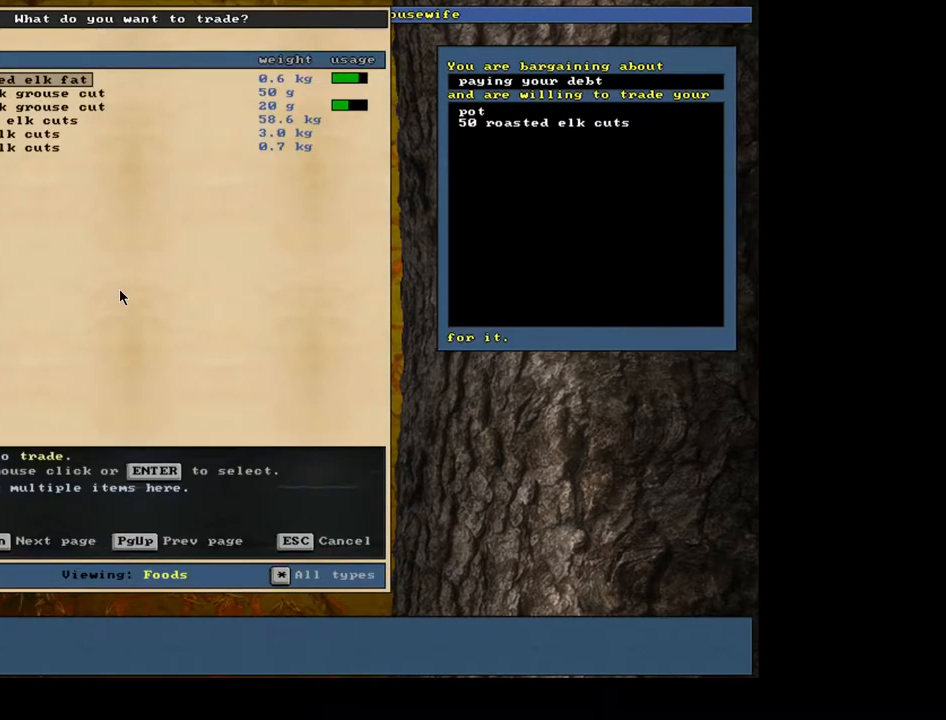
{"keys": ["down"], "mouse": [], "events": [[150, "down", "down"], [233, "down", "up"], [300, "down", "down"], [383, "down", "up"], [467, "down", "down"]]}
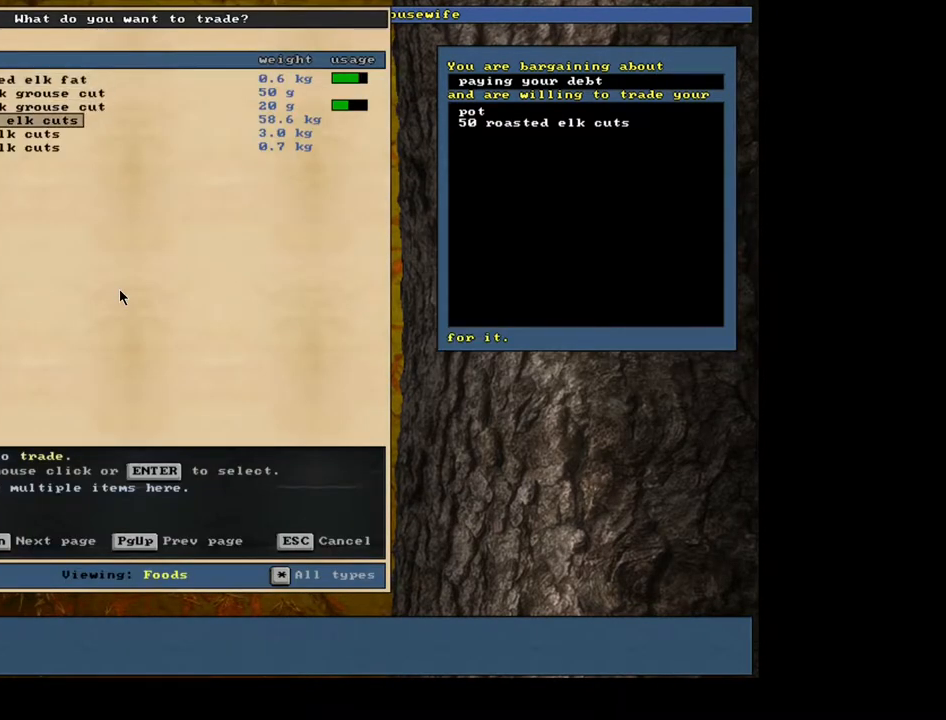
{"keys": [], "mouse": [], "events": [[50, "down", "up"], [133, "return", "down"], [217, "return", "up"], [267, "space", "down"], [367, "space", "up"]]}
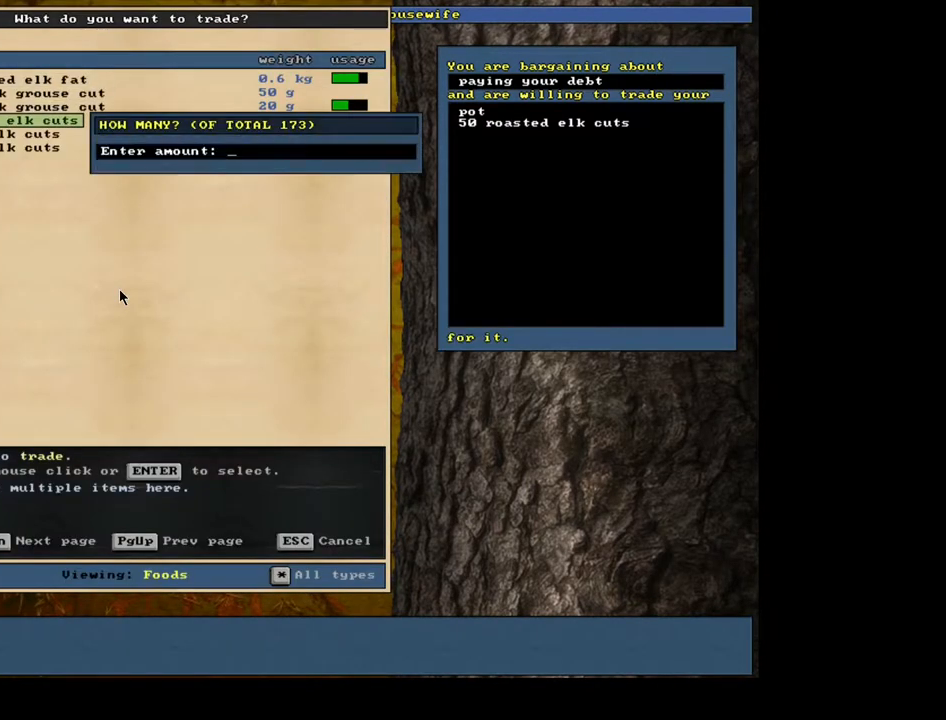
{"keys": ["return"], "mouse": [], "events": [[33, "5", "down"], [133, "5", "up"], [200, "0", "down"], [283, "0", "up"], [467, "return", "down"]]}
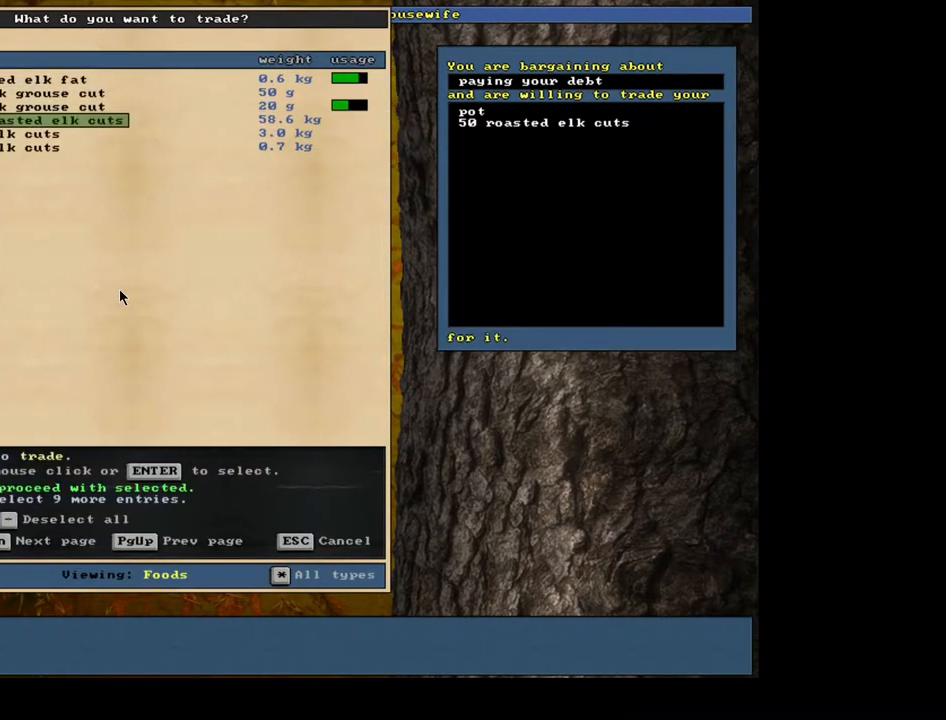
{"keys": [], "mouse": [], "events": [[67, "return", "up"], [400, "space", "down"], [467, "space", "up"]]}
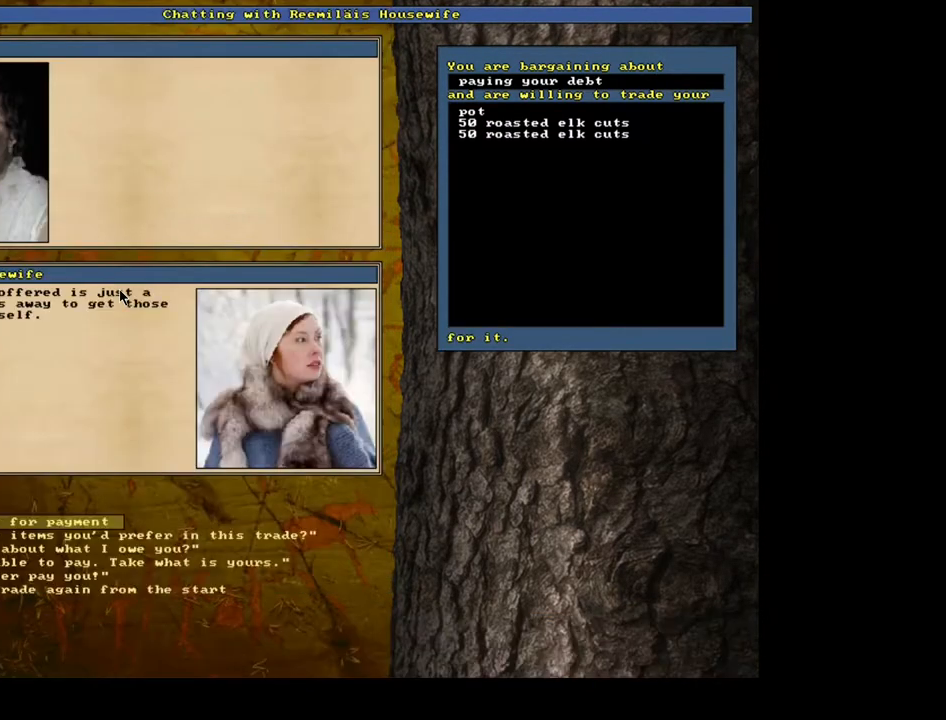
{"keys": [], "mouse": [], "events": []}
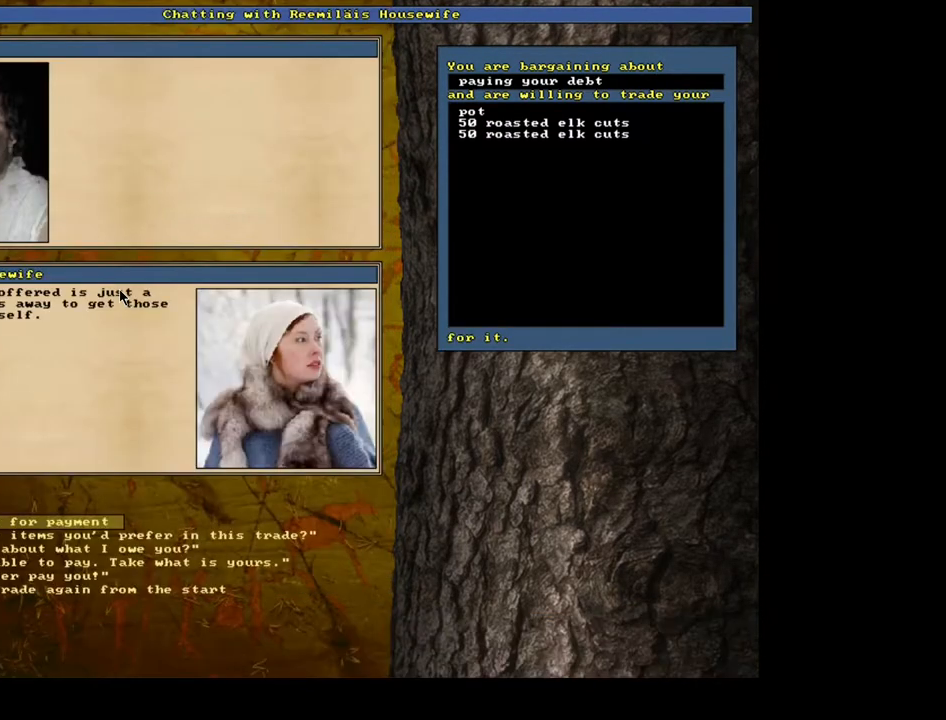
{"keys": [], "mouse": [], "events": []}
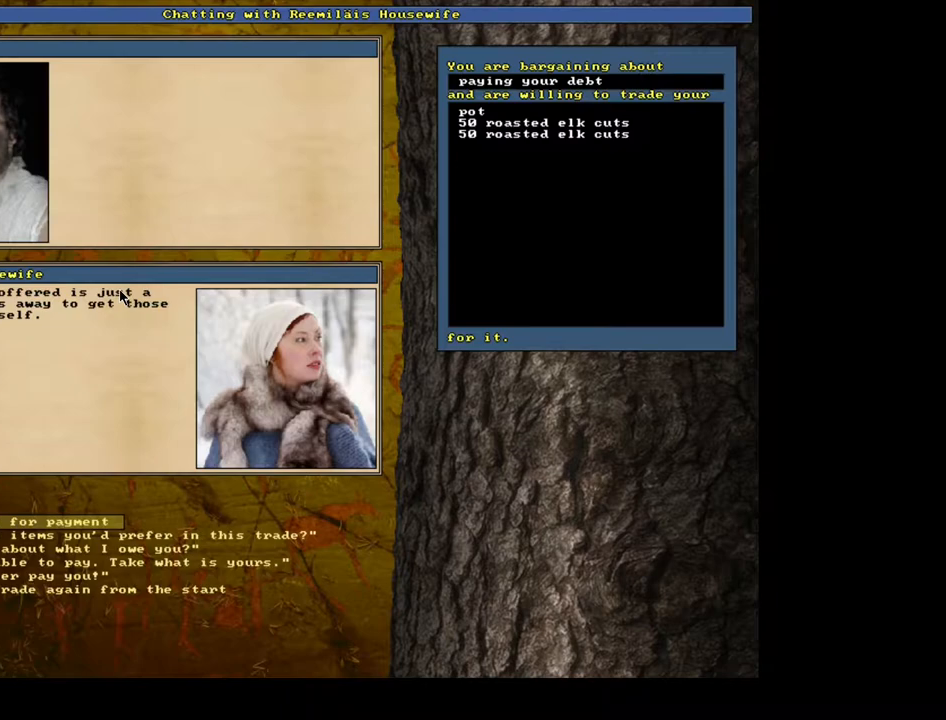
{"keys": [], "mouse": [], "events": [[117, "return", "down"], [200, "return", "up"]]}
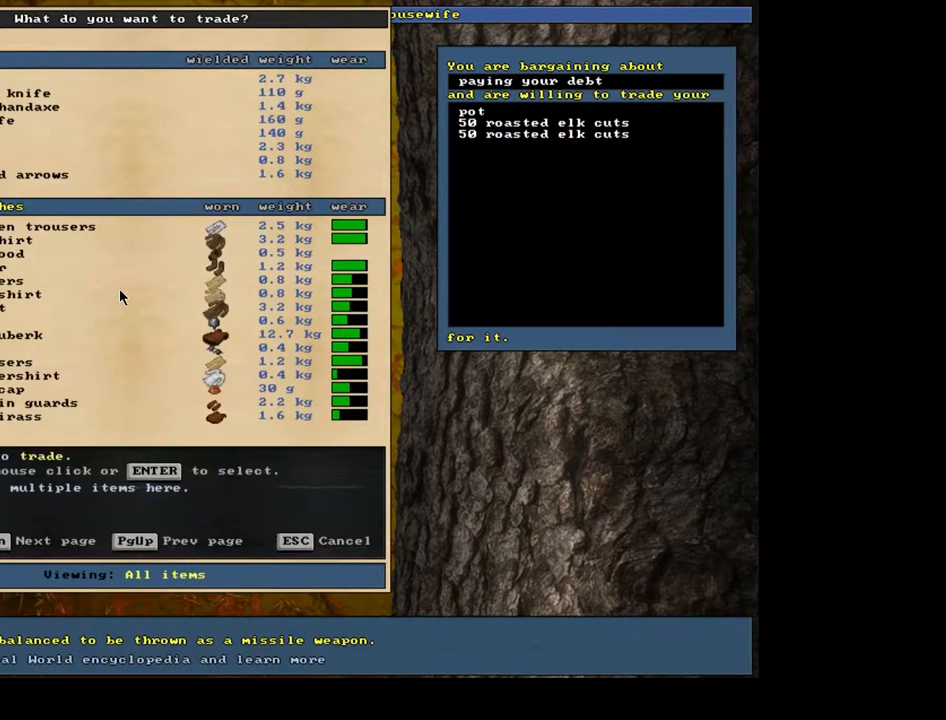
{"keys": ["down"], "mouse": [], "events": [[50, "tab", "down"], [150, "f", "down"], [150, "tab", "up"], [233, "f", "up"], [500, "down", "down"]]}
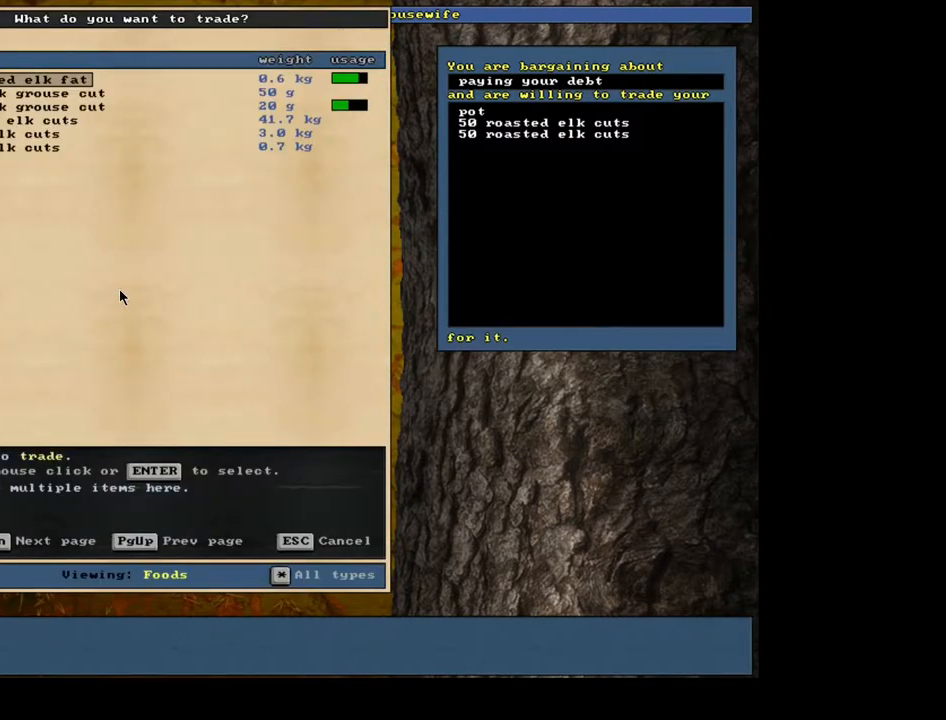
{"keys": [], "mouse": [], "events": [[100, "down", "up"], [183, "down", "down"], [267, "down", "up"], [317, "down", "down"], [433, "down", "up"]]}
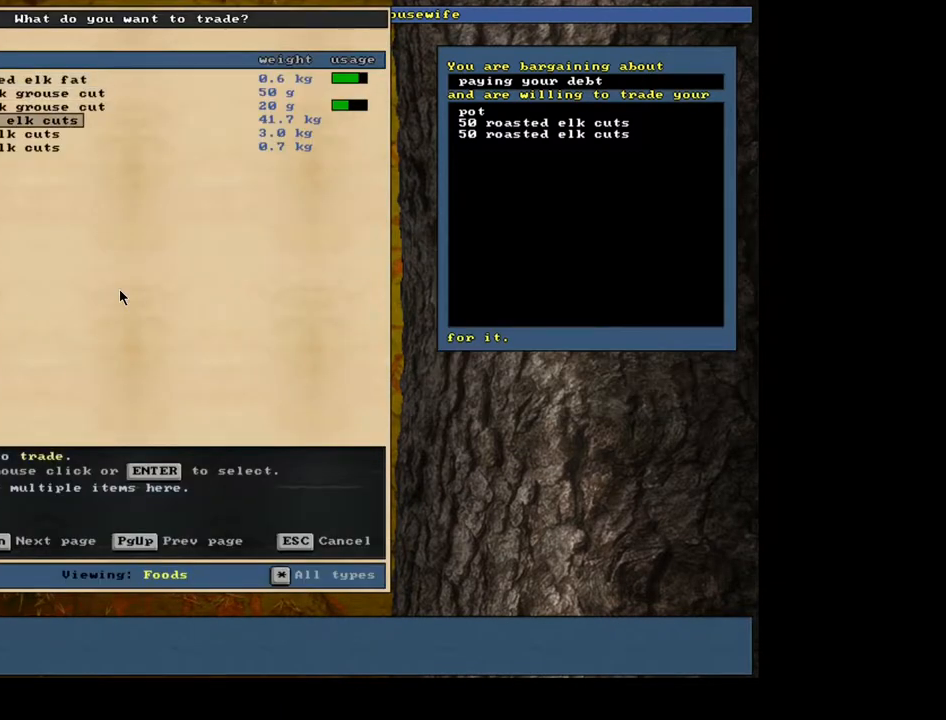
{"keys": [], "mouse": [], "events": [[17, "return", "down"], [83, "return", "up"], [117, "space", "down"], [267, "space", "up"]]}
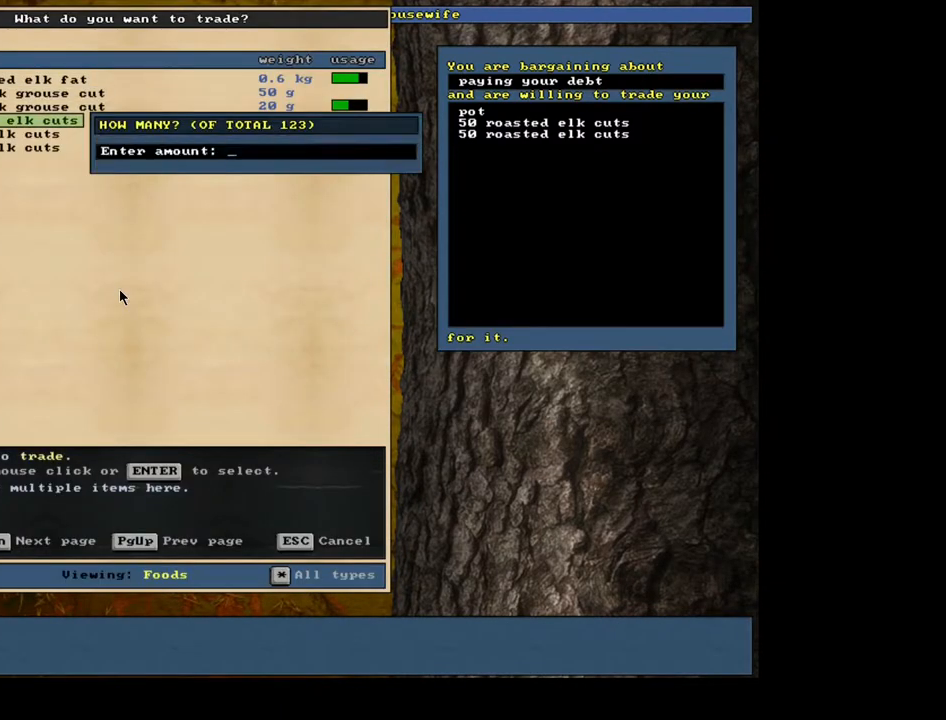
{"keys": [], "mouse": [], "events": []}
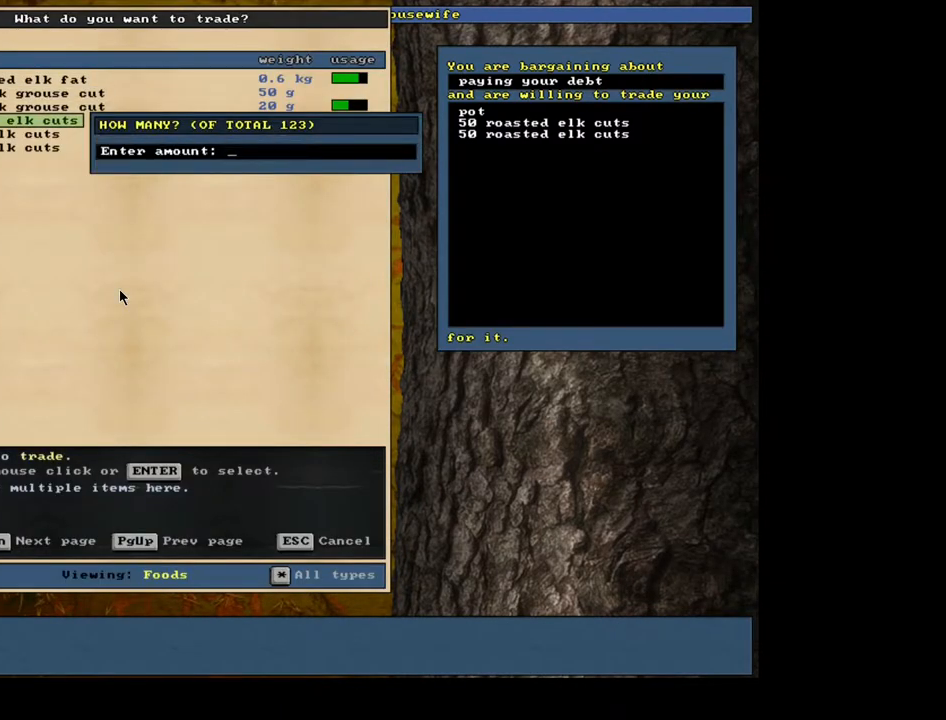
{"keys": ["0"], "mouse": [], "events": [[333, "5", "down"], [417, "0", "down"], [467, "5", "up"]]}
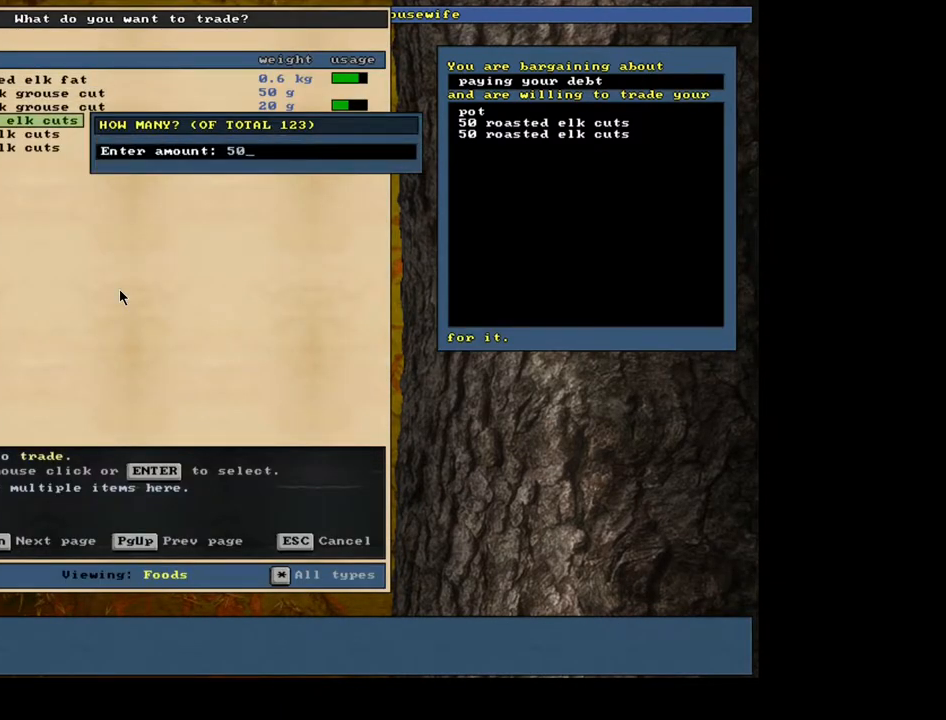
{"keys": ["space"], "mouse": [], "events": [[17, "0", "up"], [183, "return", "down"], [283, "return", "up"], [500, "space", "down"]]}
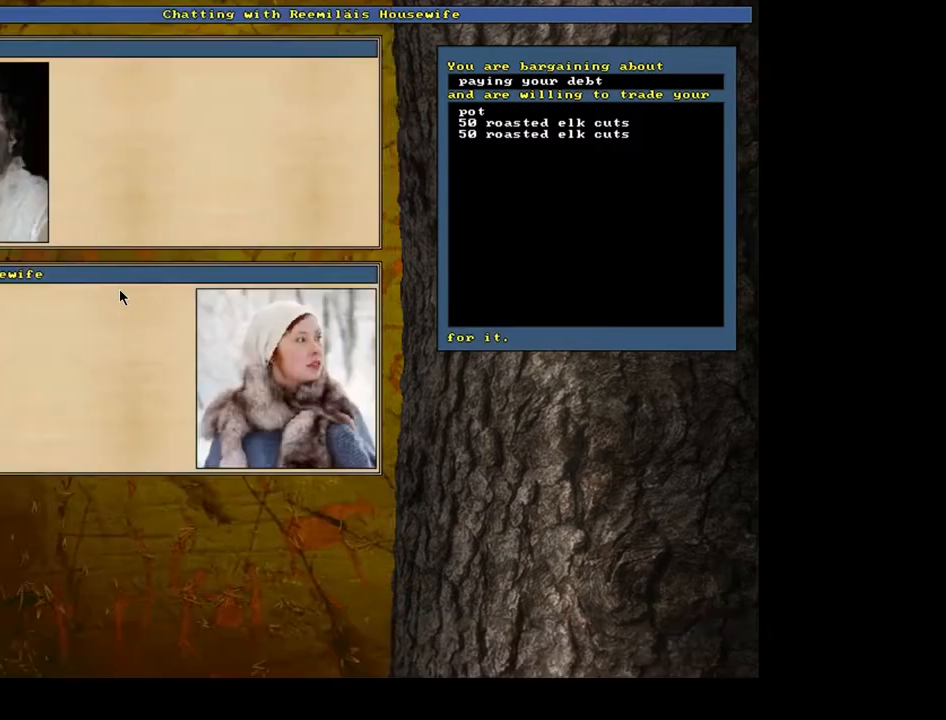
{"keys": [], "mouse": [], "events": [[83, "space", "up"]]}
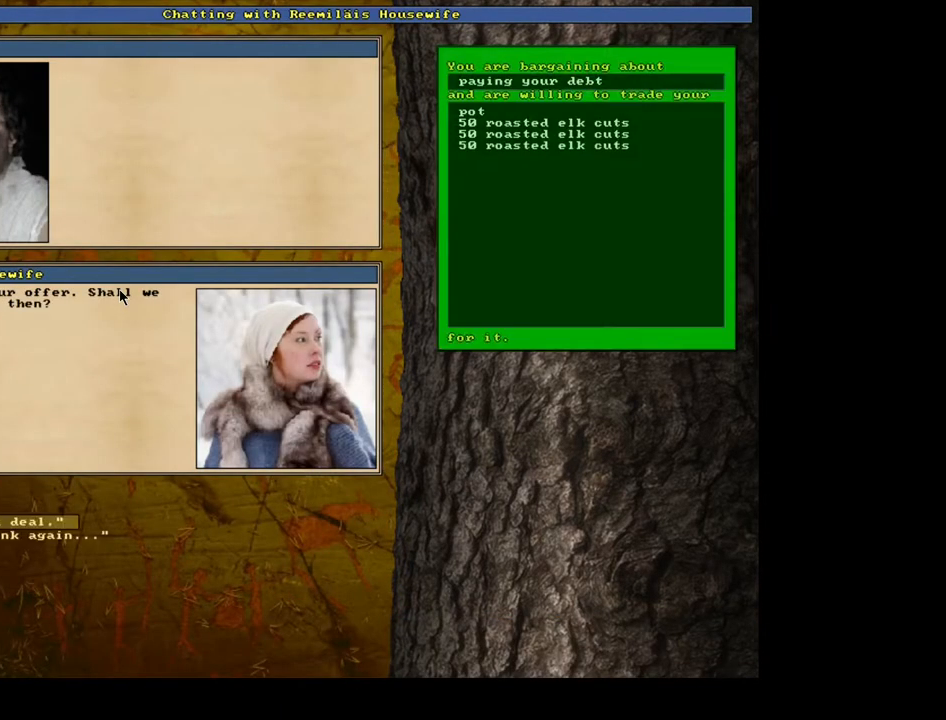
{"keys": [], "mouse": [], "events": []}